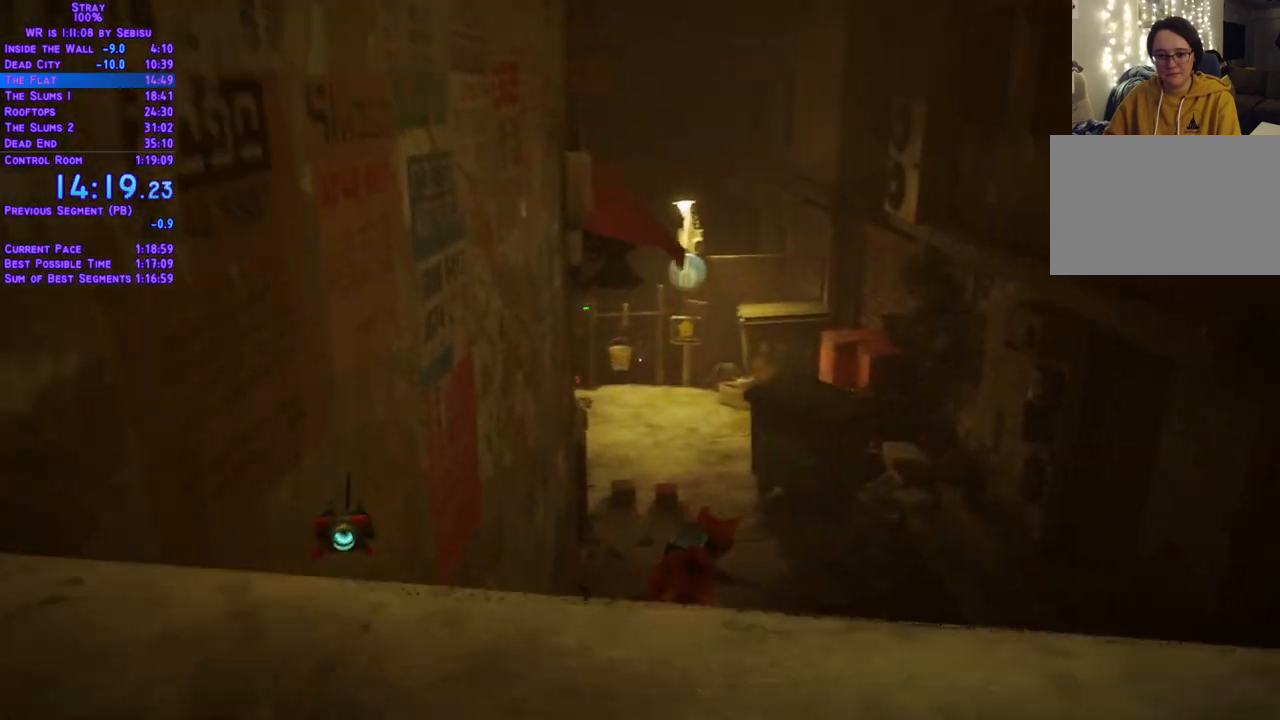
Gameplay with a controller (Xbox layout); each line is a JSON object with the inputs held at the frame after it. "events" lists button and stick changes between this image and that frame as [ms after this image, input, new state], when the widget could be followed in between. Not read: R3.
{"buttons": ["L2", "DPAD_UP"], "left_stick": "center", "right_stick": "center", "events": [[17, "DPAD_RIGHT", "up"]]}
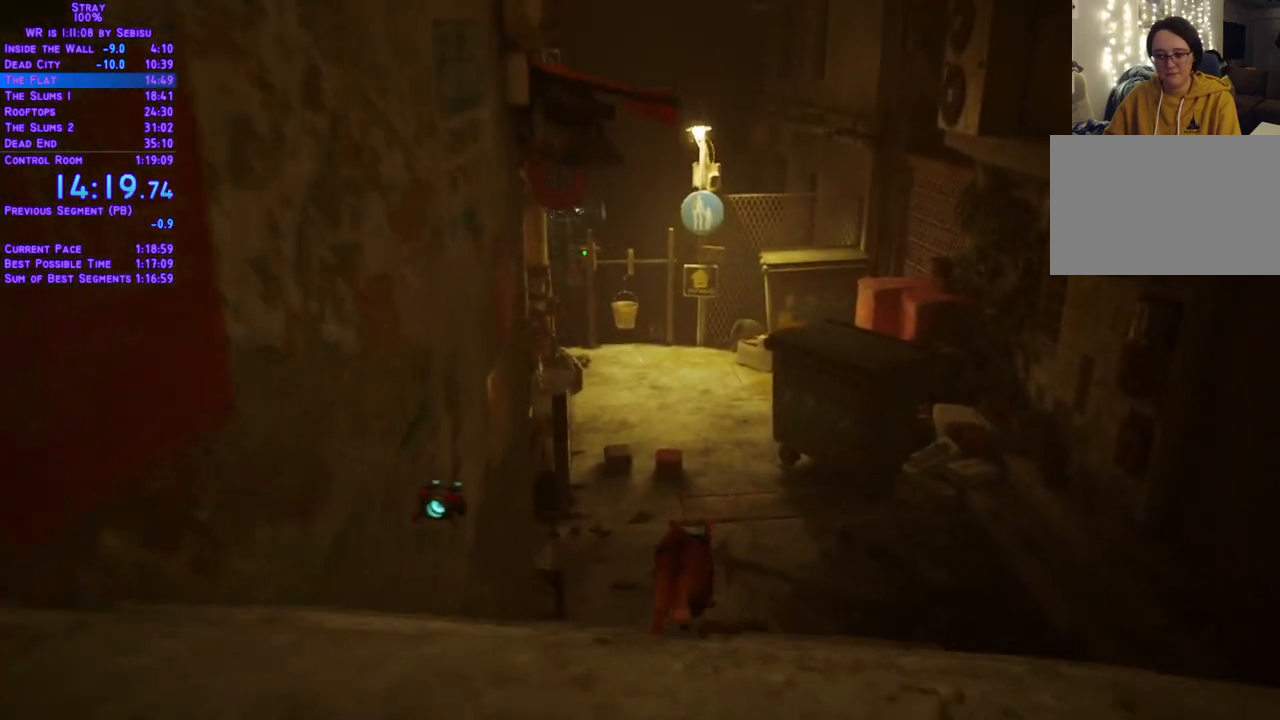
{"buttons": ["L2", "DPAD_UP"], "left_stick": "center", "right_stick": "center", "events": []}
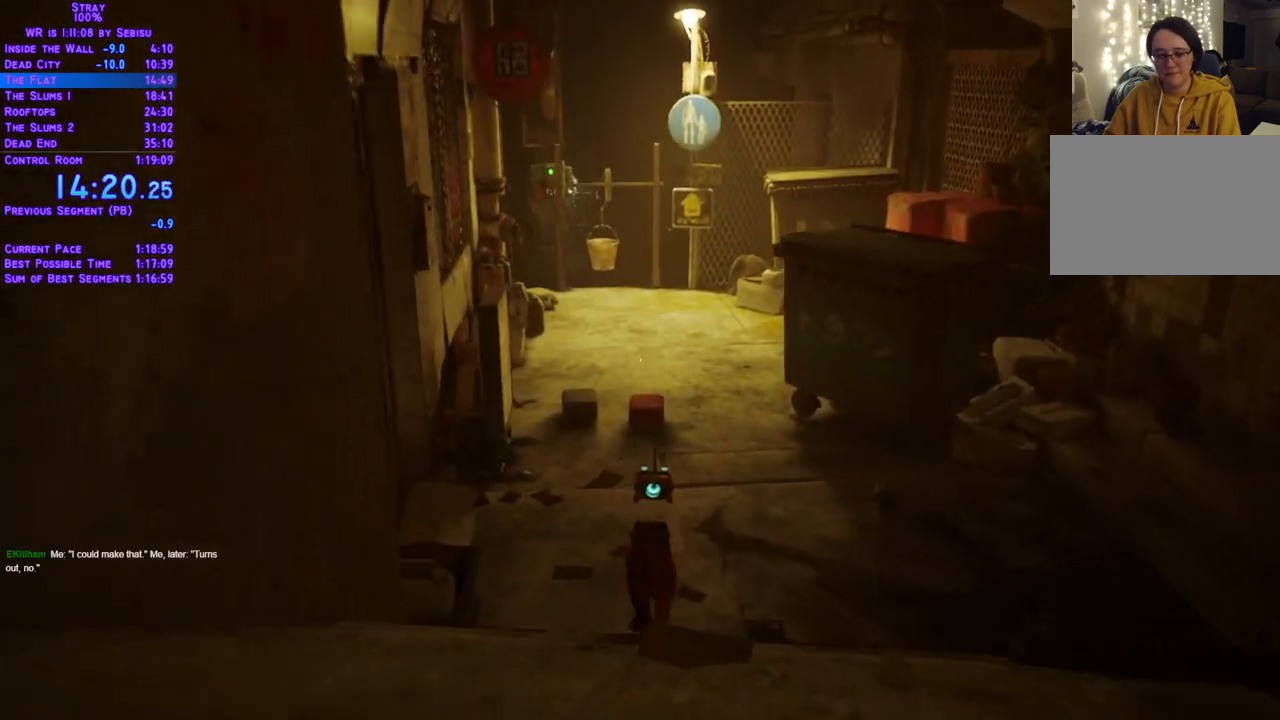
{"buttons": ["L2", "DPAD_UP"], "left_stick": "center", "right_stick": "center", "events": []}
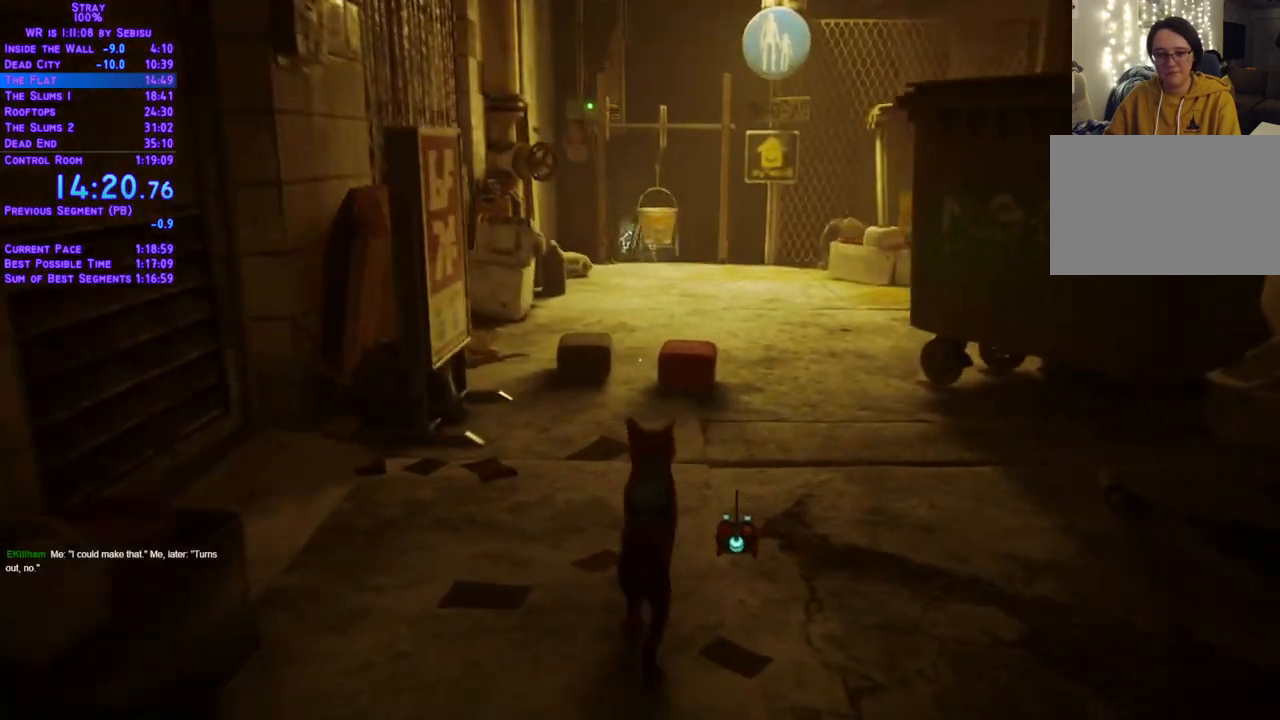
{"buttons": ["L2", "DPAD_UP"], "left_stick": "center", "right_stick": "center", "events": []}